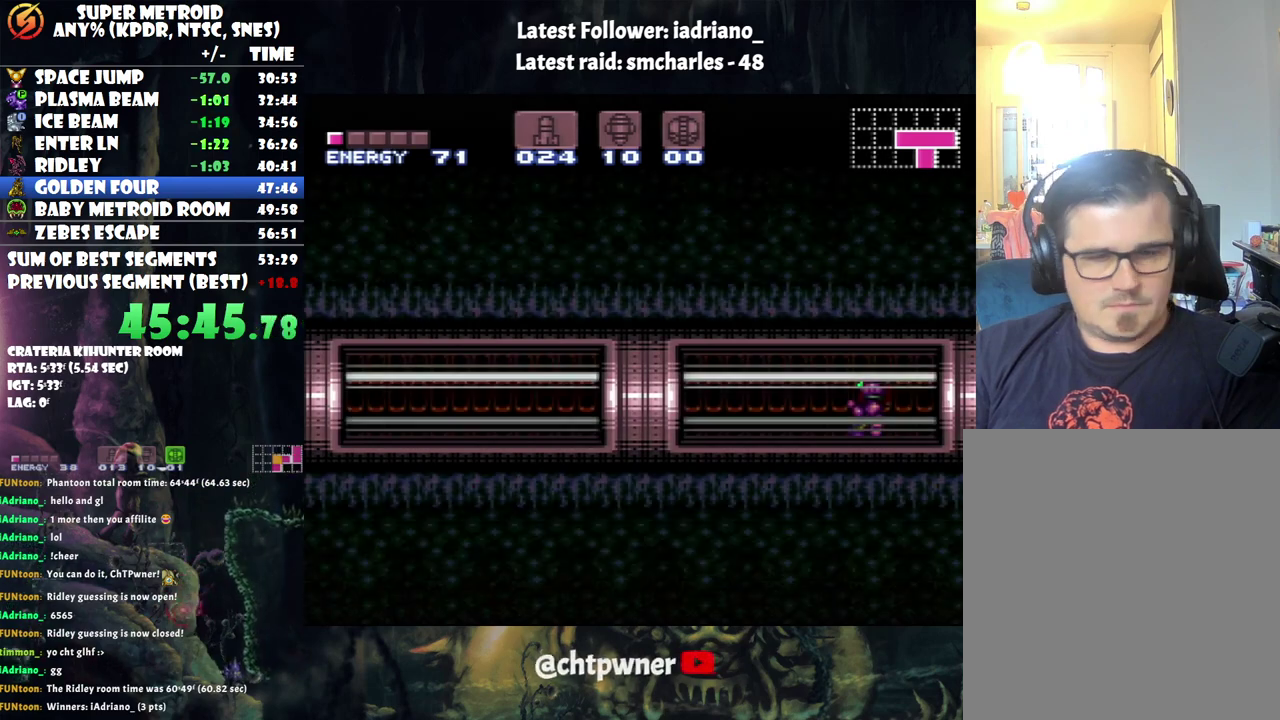
Gameplay with a controller (Nintendo layout); each line is a JSON object with the inputs held at the frame after it. "events" lists button and stick changes between this image and that frame as [ms after this image, input, new state], when the widget could be followed in between. Not read: L3 R3 left_stick.
{"buttons": ["A", "DPAD_LEFT"], "events": []}
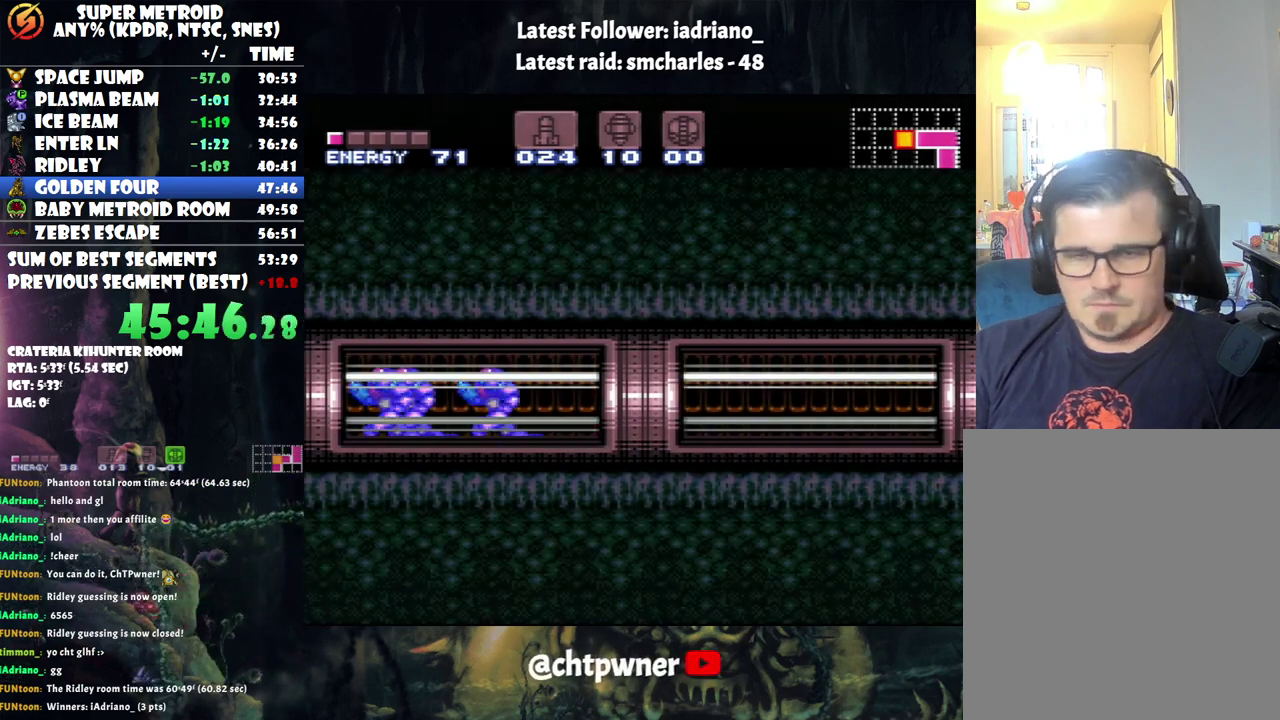
{"buttons": ["A", "DPAD_LEFT"], "events": []}
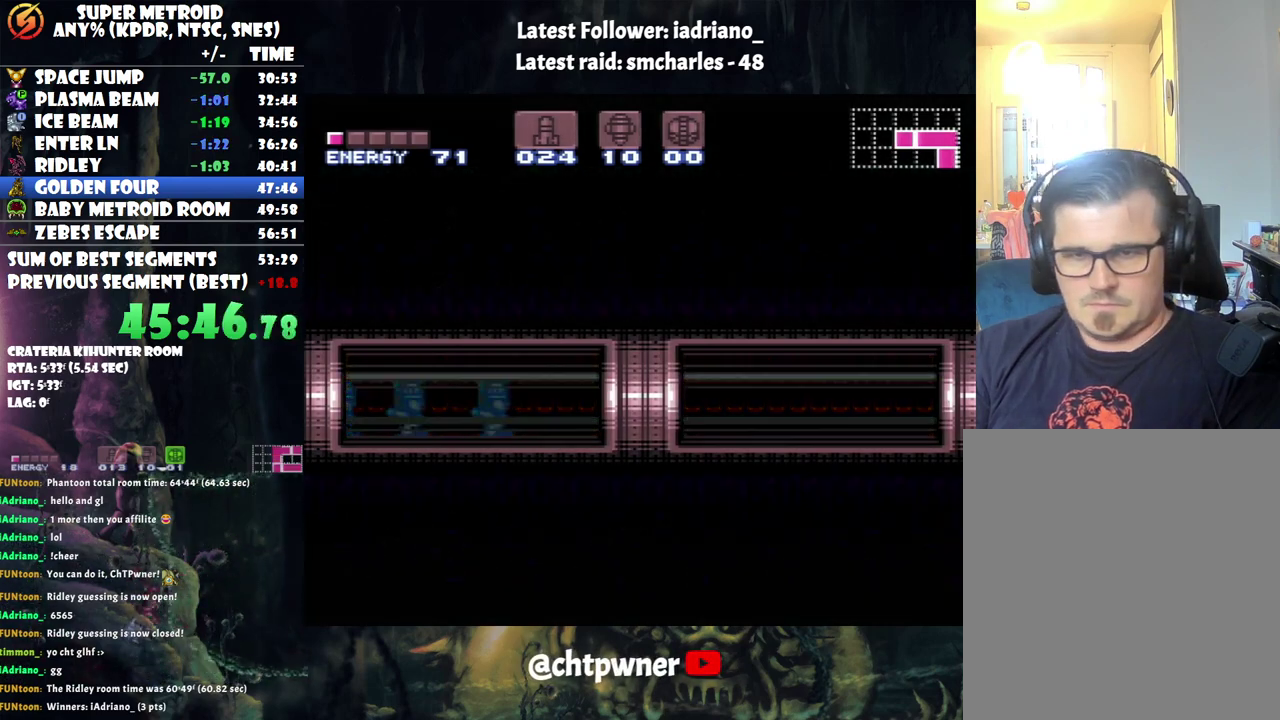
{"buttons": ["A", "DPAD_LEFT"], "events": []}
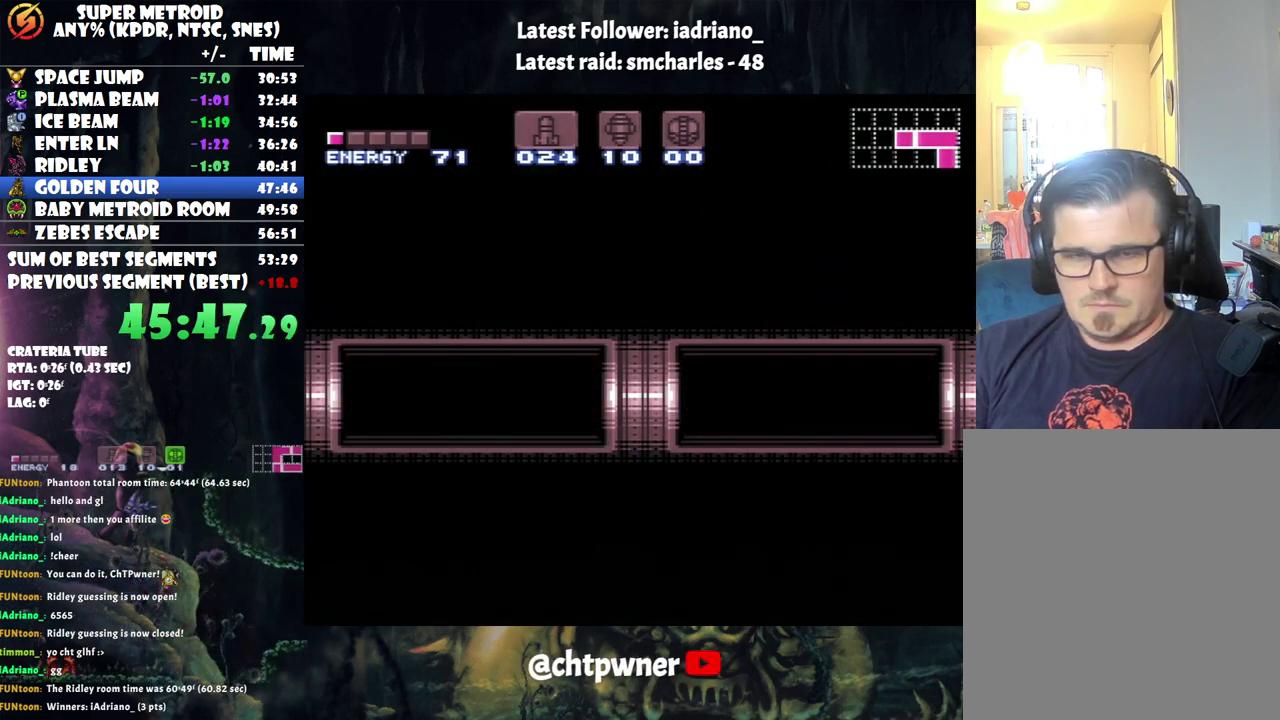
{"buttons": ["A", "DPAD_LEFT"], "events": []}
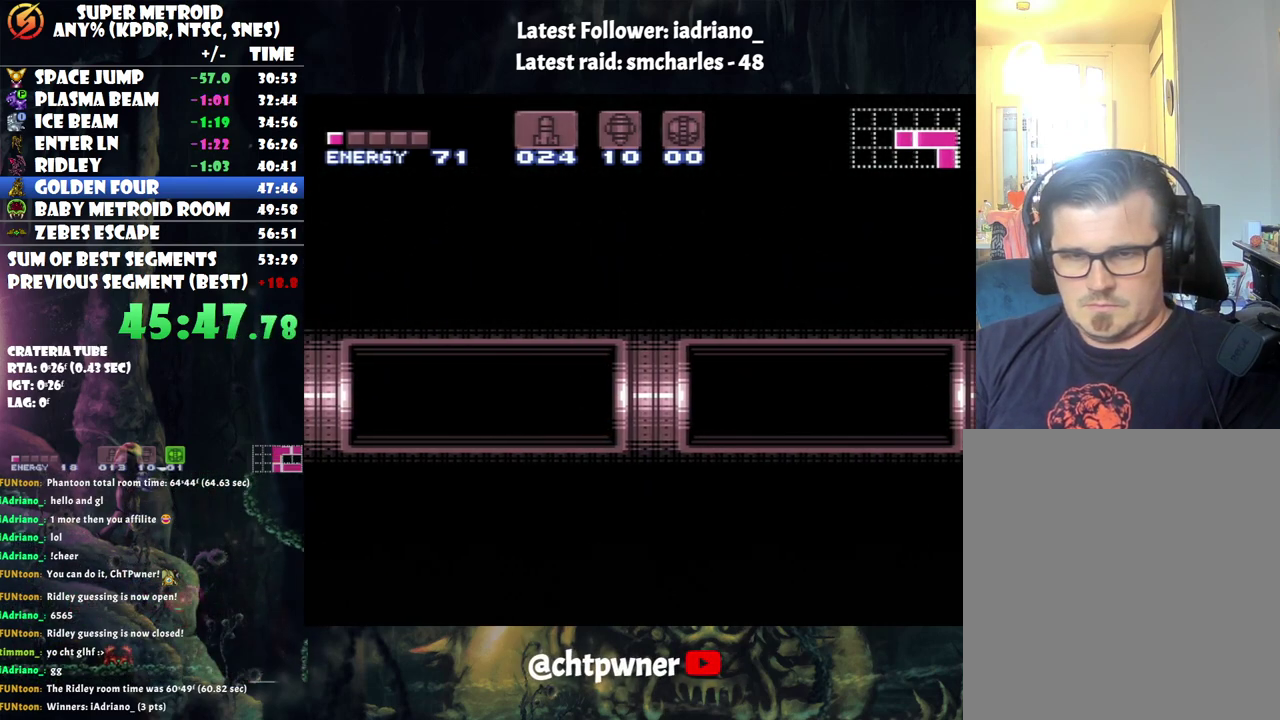
{"buttons": ["A", "DPAD_LEFT"], "events": []}
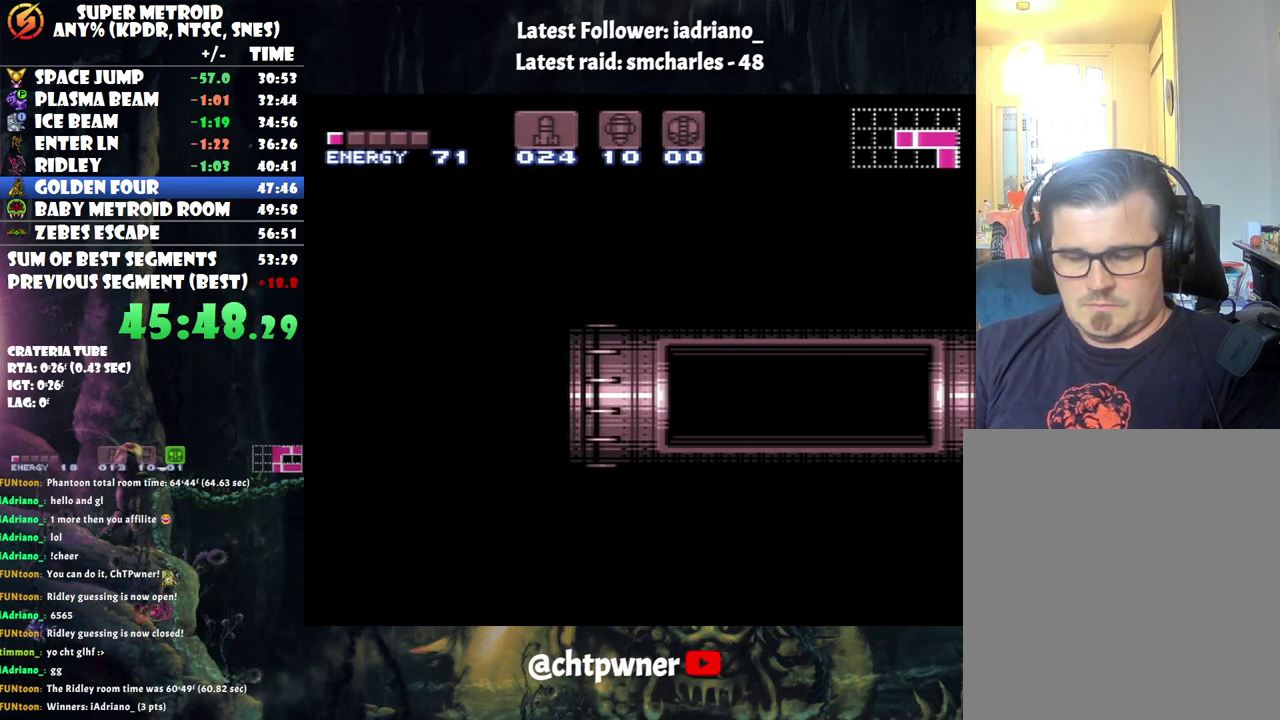
{"buttons": ["A", "DPAD_LEFT"], "events": []}
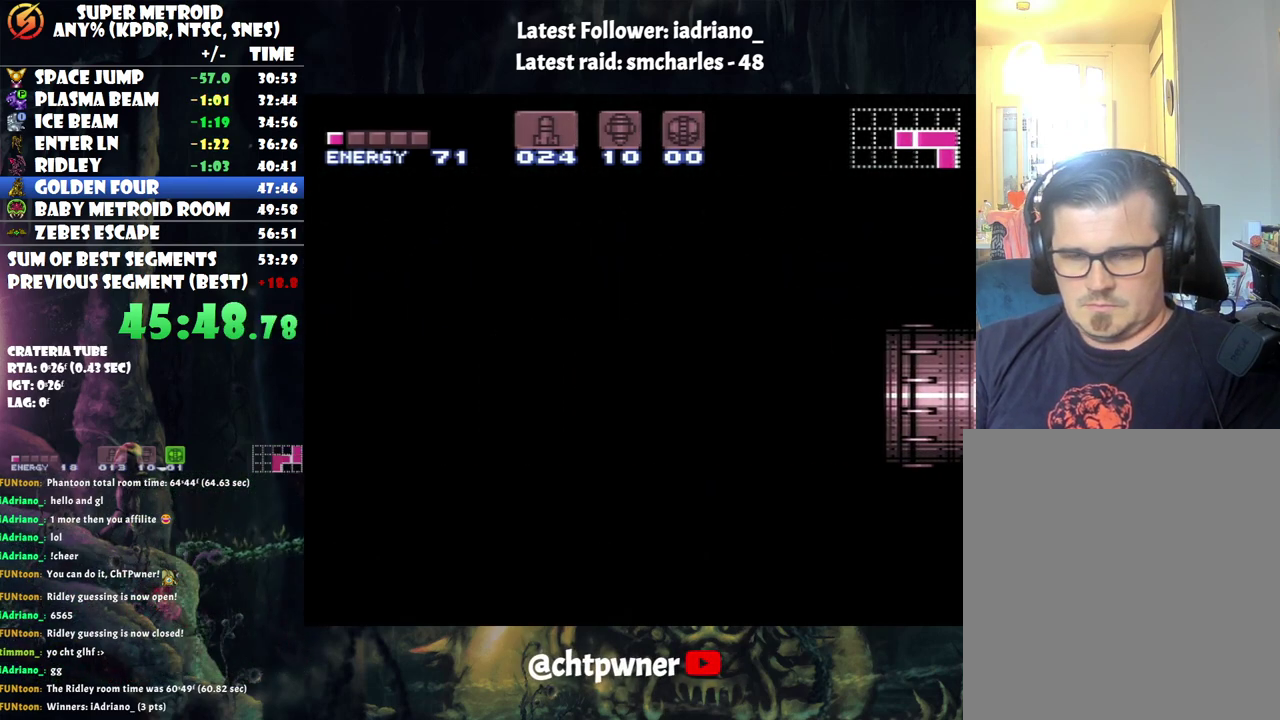
{"buttons": ["A", "DPAD_LEFT"], "events": []}
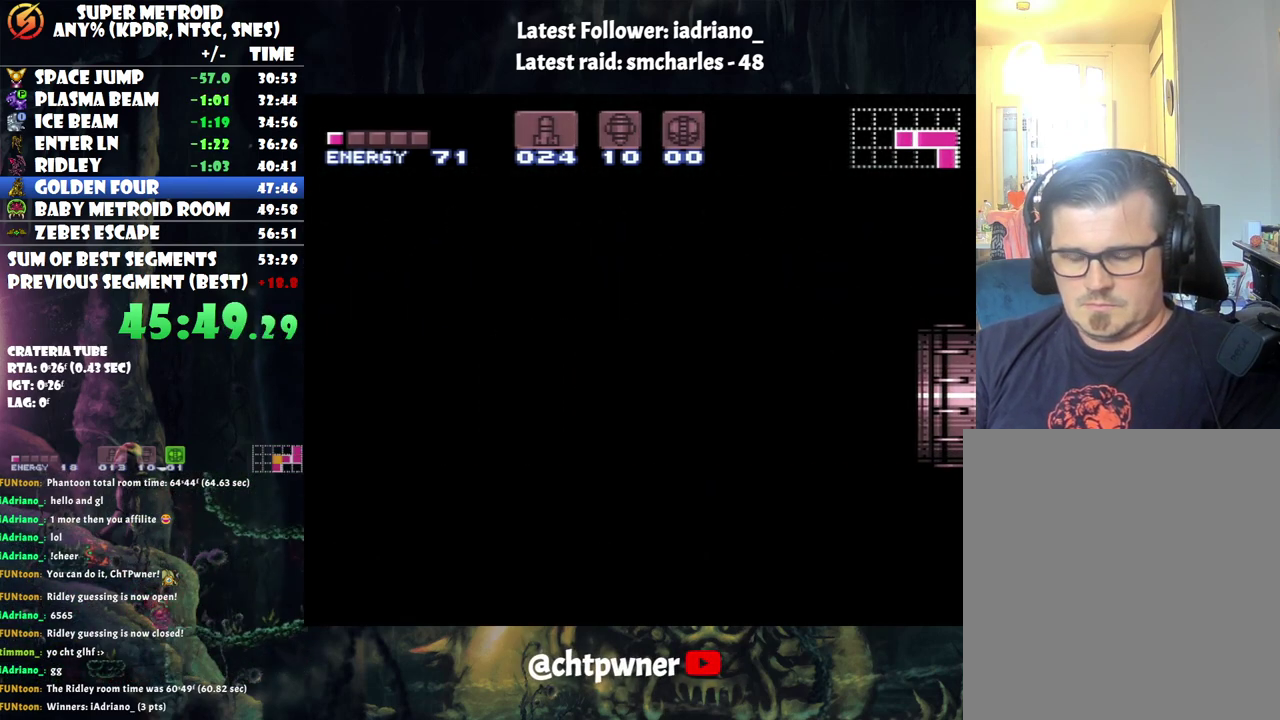
{"buttons": ["A", "DPAD_LEFT"], "events": []}
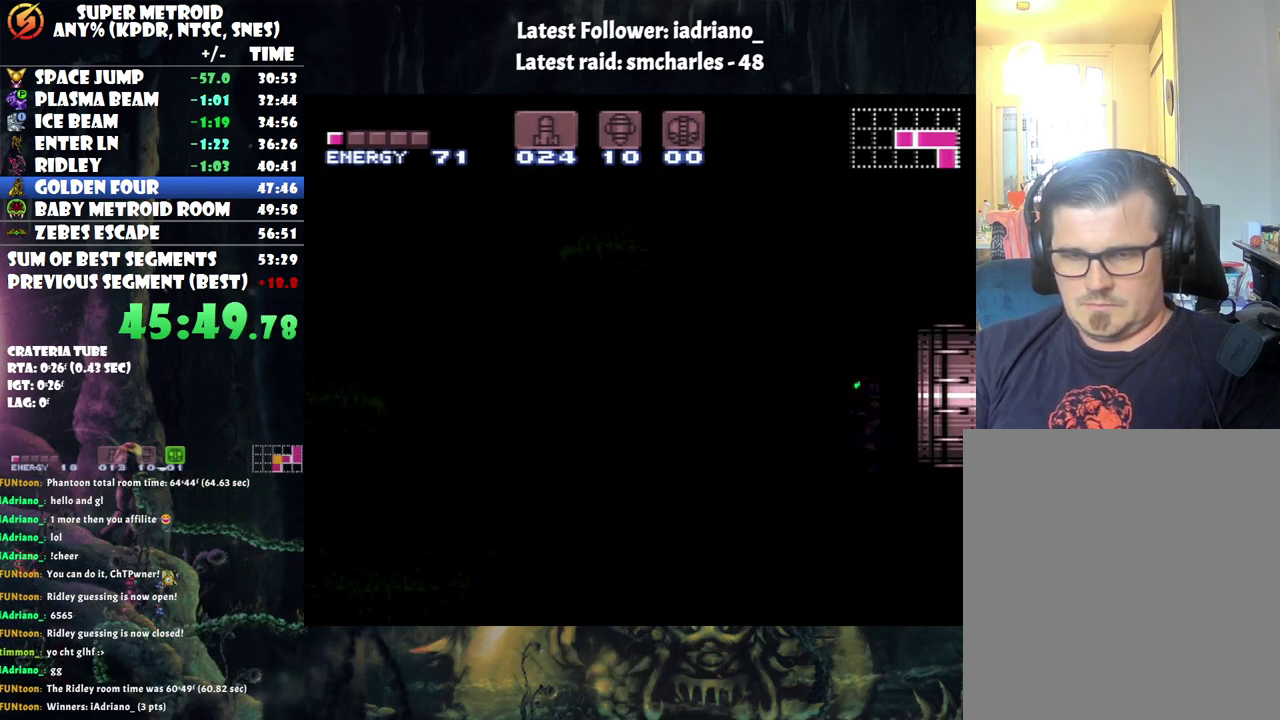
{"buttons": ["A", "DPAD_LEFT"], "events": []}
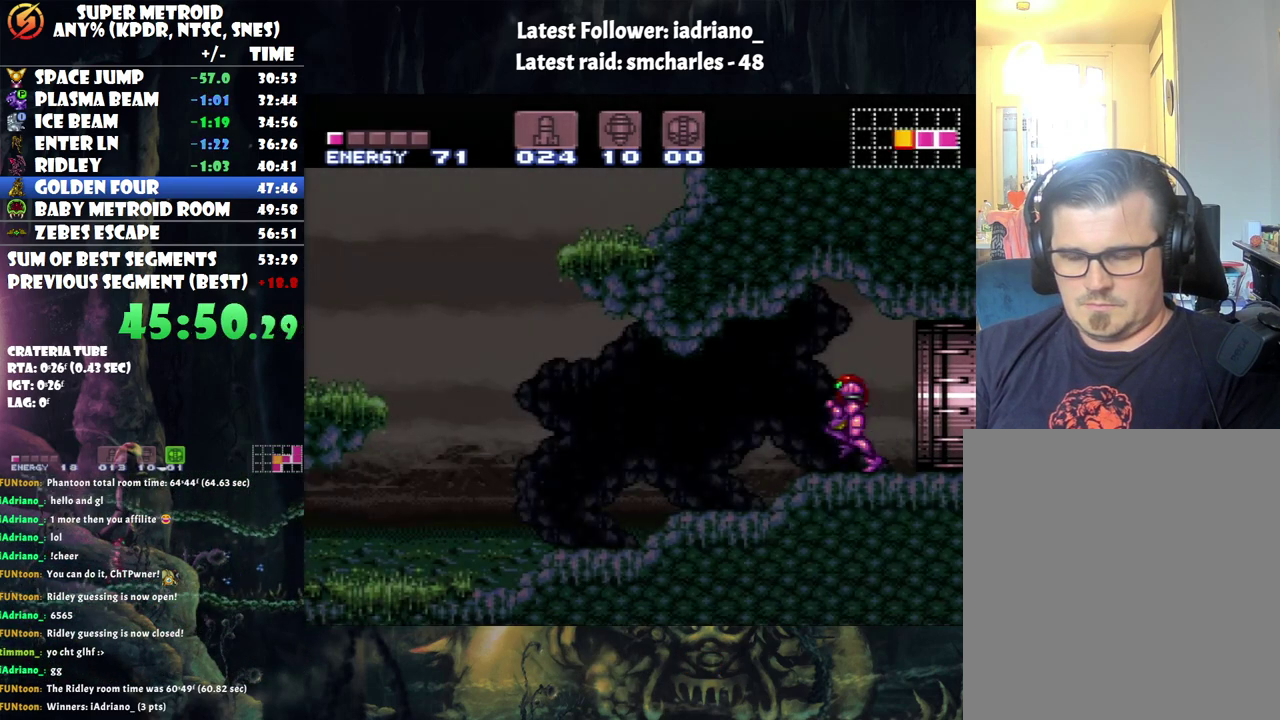
{"buttons": ["A", "DPAD_LEFT"], "events": []}
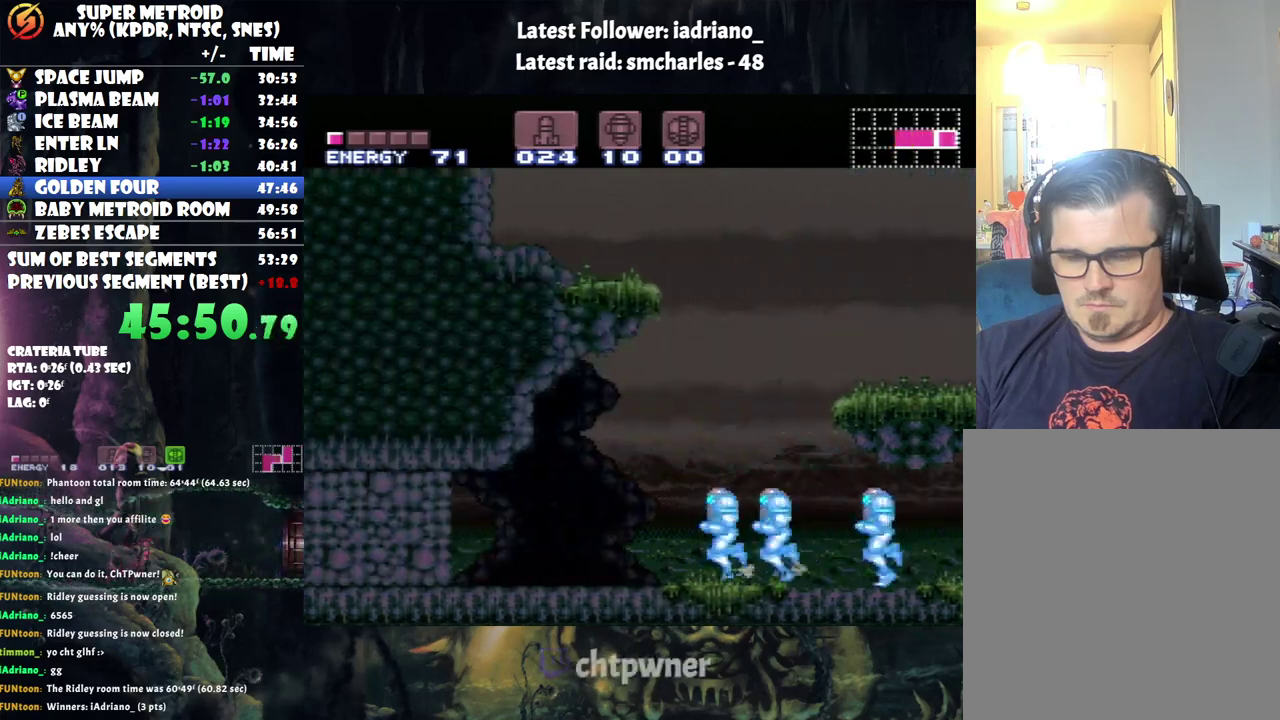
{"buttons": ["A", "DPAD_LEFT"], "events": []}
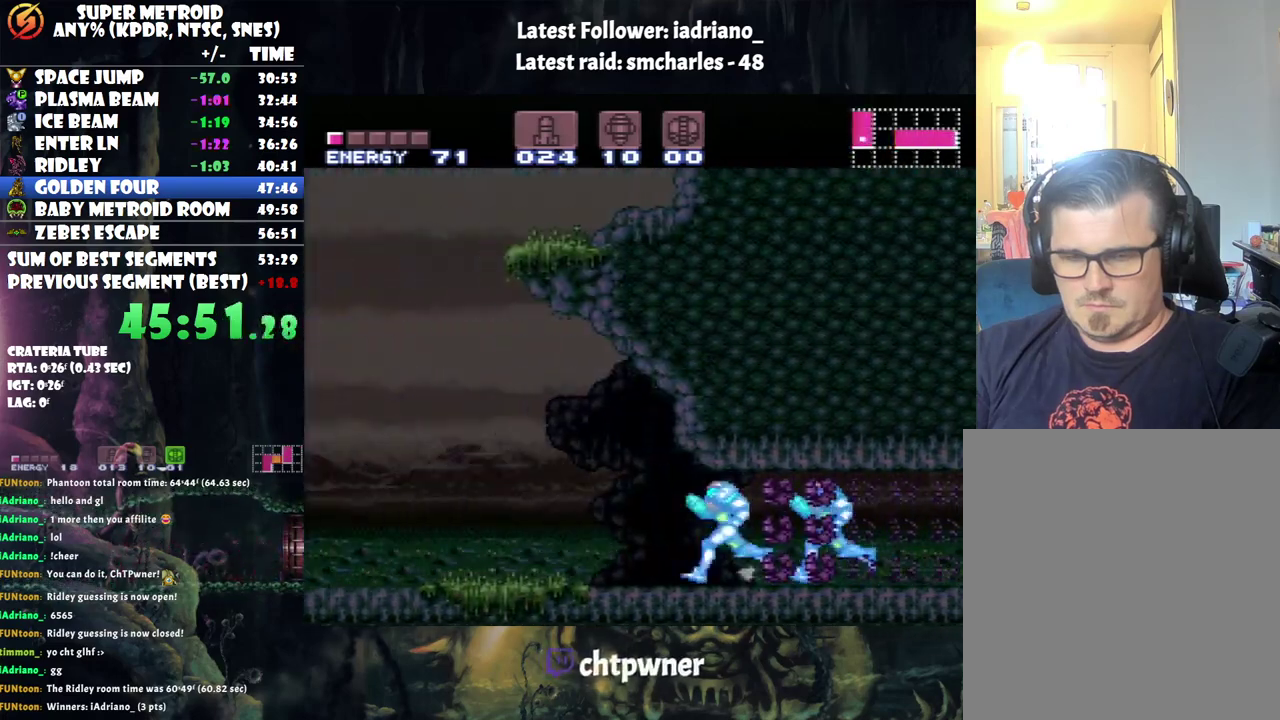
{"buttons": ["DPAD_LEFT"], "events": [[133, "A", "up"]]}
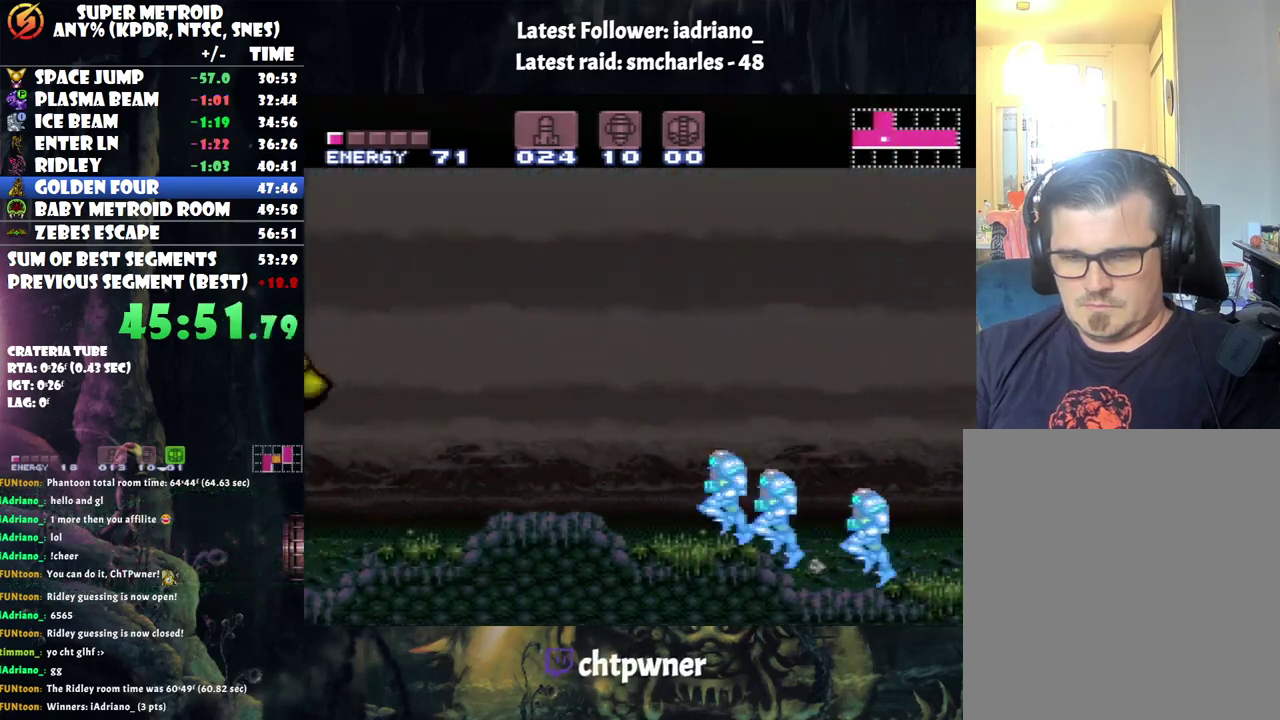
{"buttons": ["DPAD_LEFT"], "events": []}
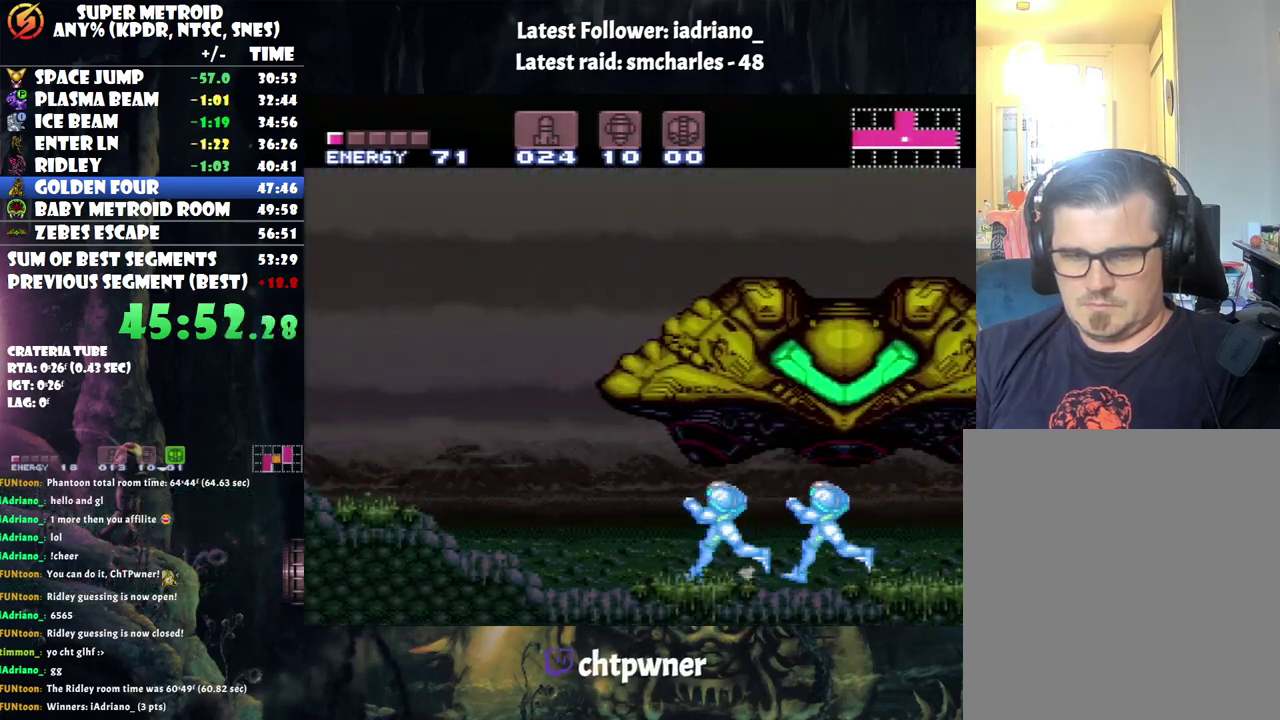
{"buttons": ["DPAD_LEFT"], "events": []}
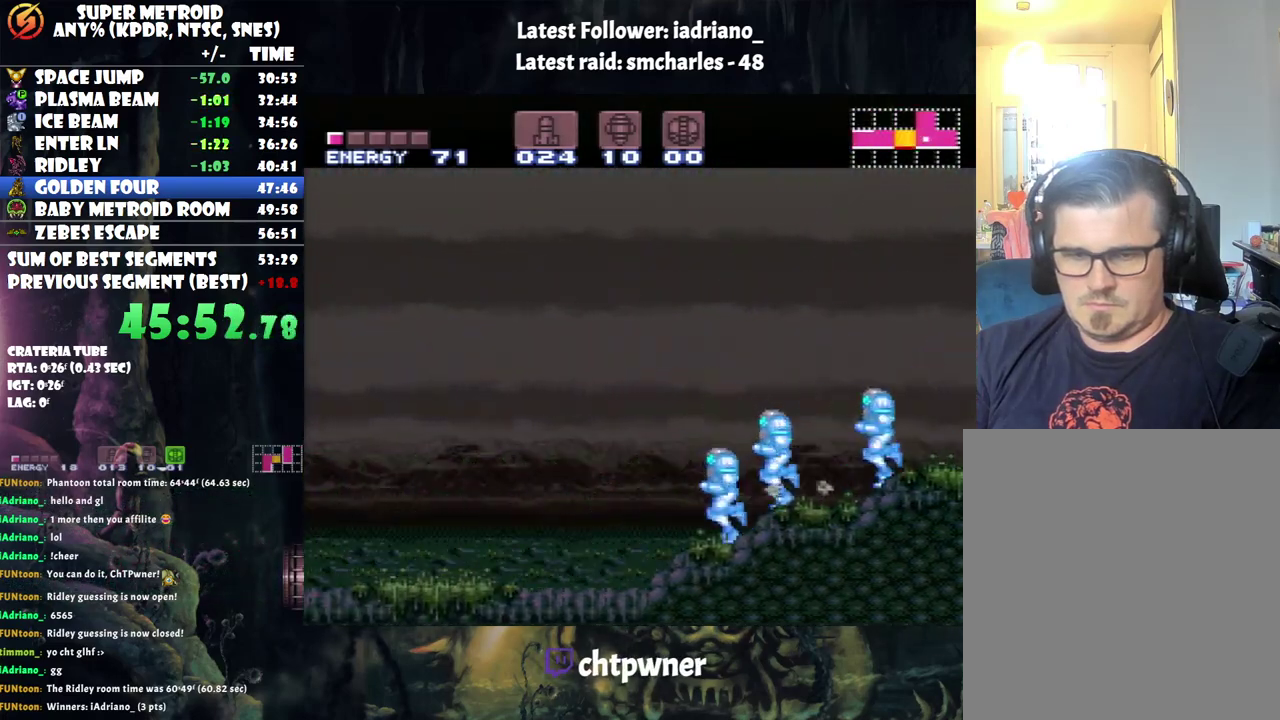
{"buttons": ["Y", "DPAD_LEFT"], "events": [[317, "Y", "down"]]}
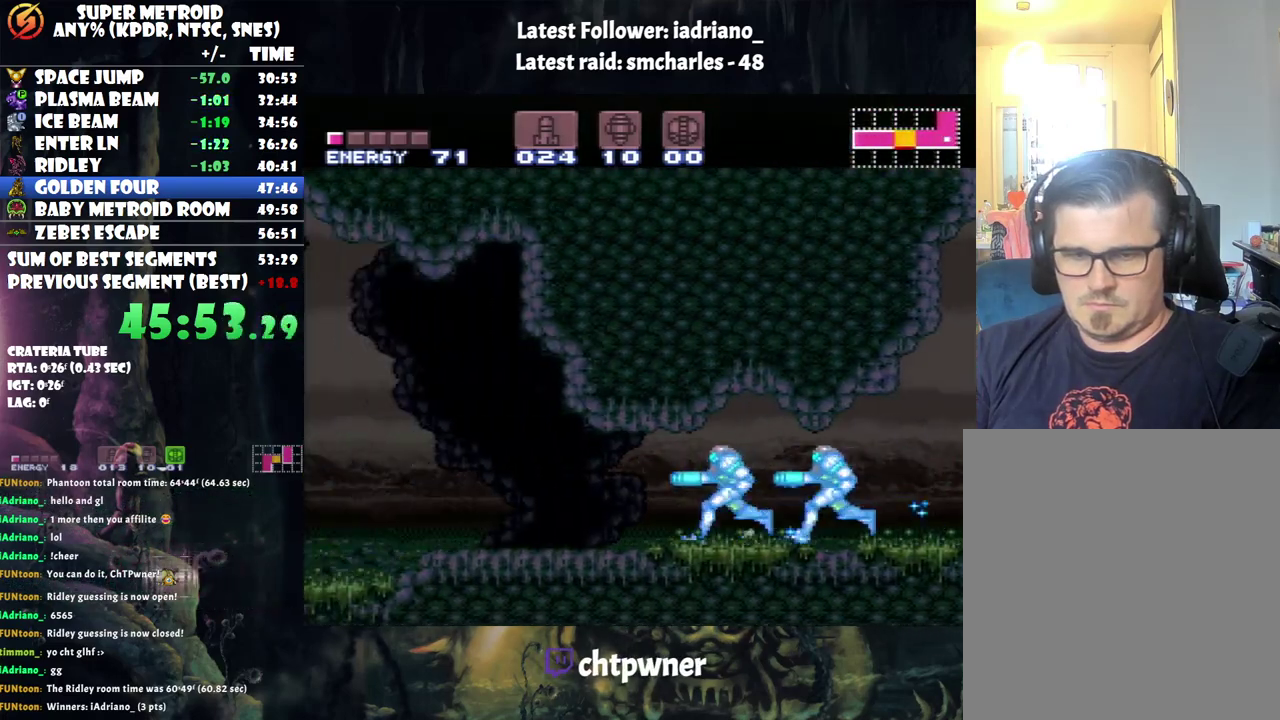
{"buttons": ["DPAD_LEFT"], "events": [[33, "Y", "up"], [100, "Y", "down"], [183, "Y", "up"]]}
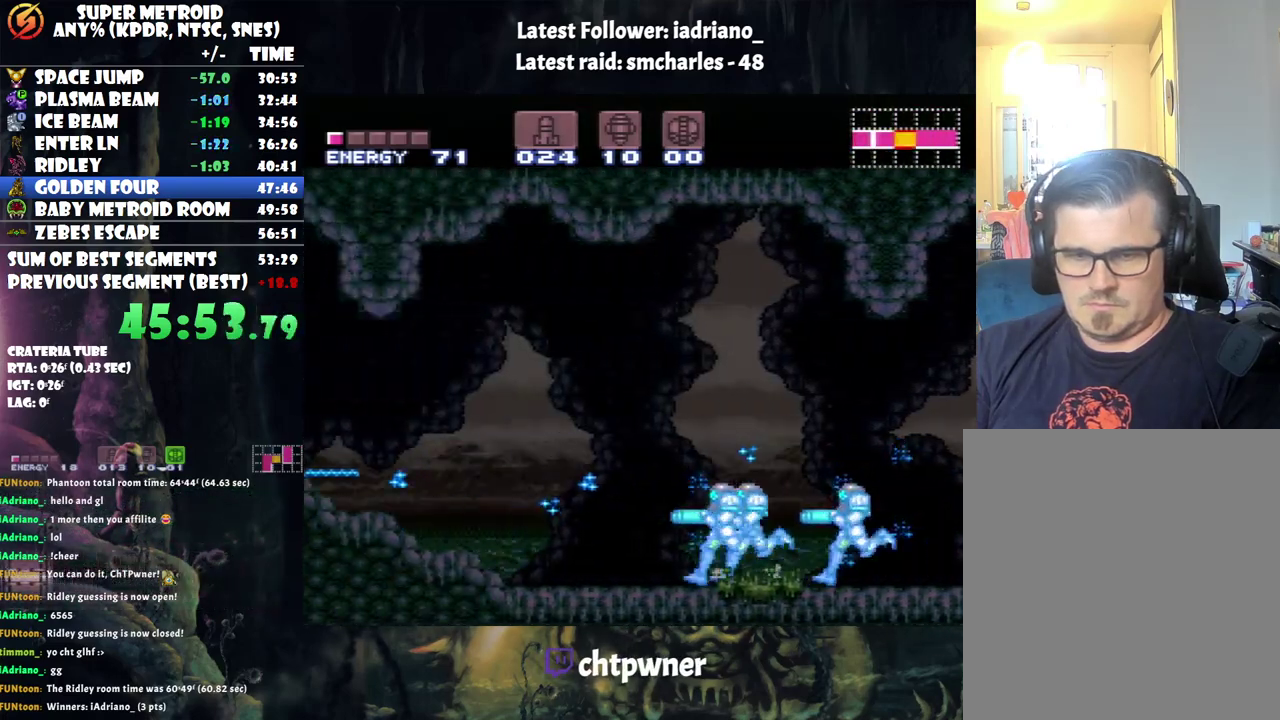
{"buttons": ["DPAD_LEFT"], "events": []}
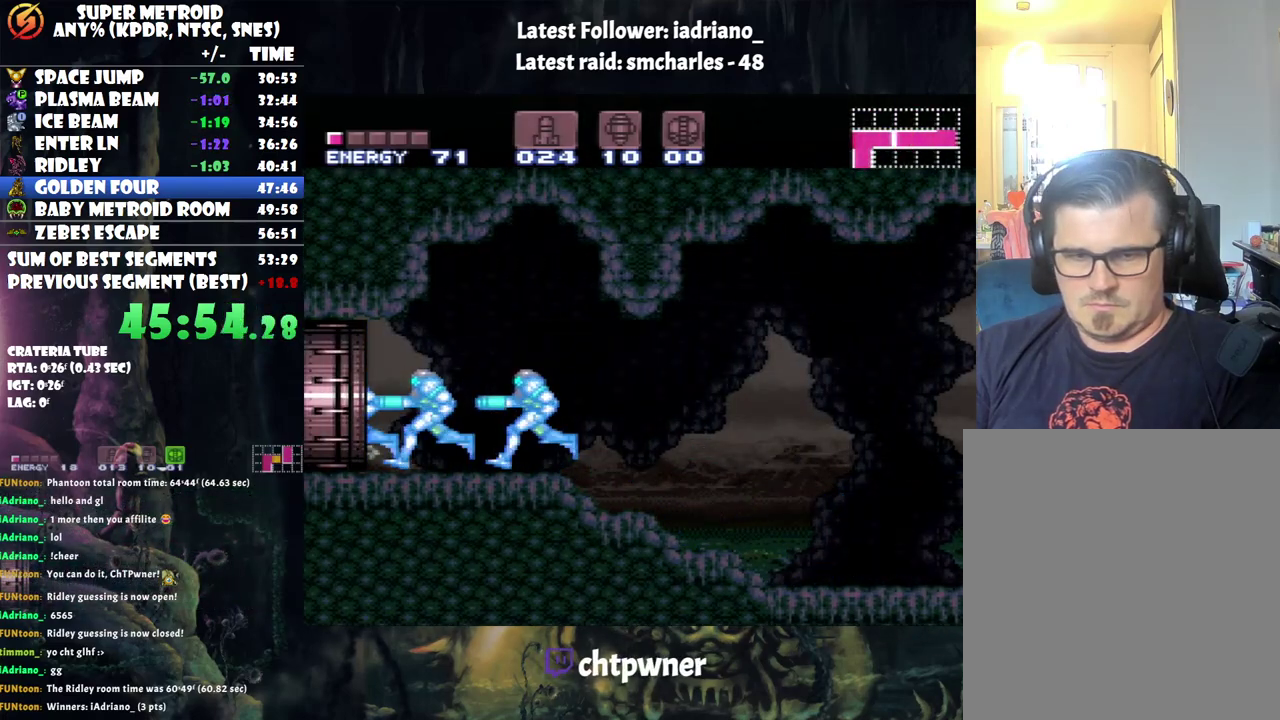
{"buttons": ["DPAD_LEFT"], "events": []}
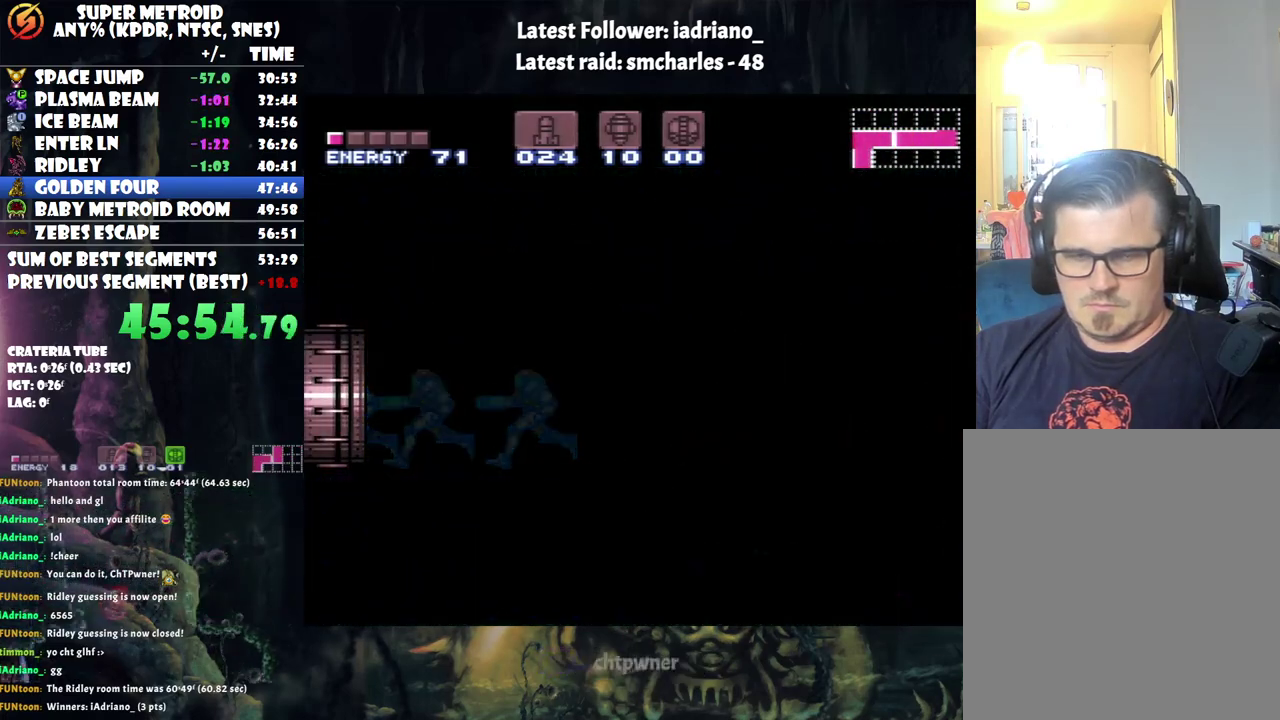
{"buttons": ["DPAD_LEFT"], "events": []}
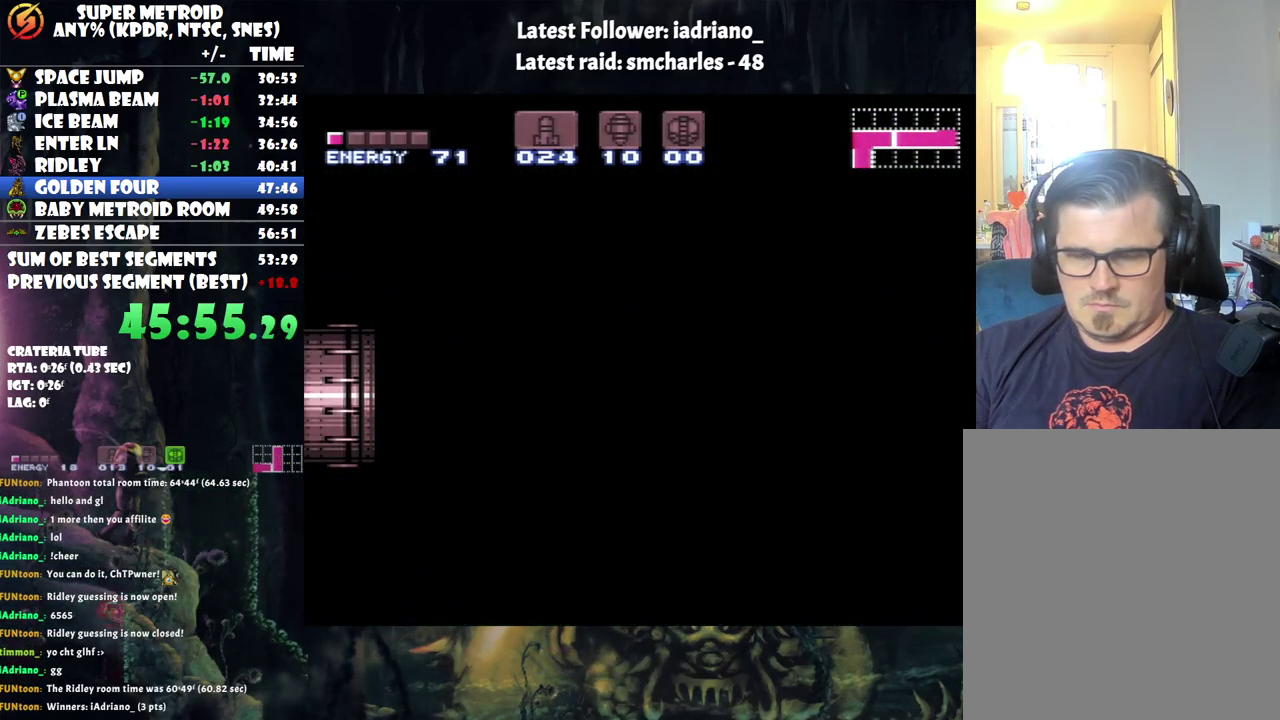
{"buttons": ["DPAD_LEFT"], "events": []}
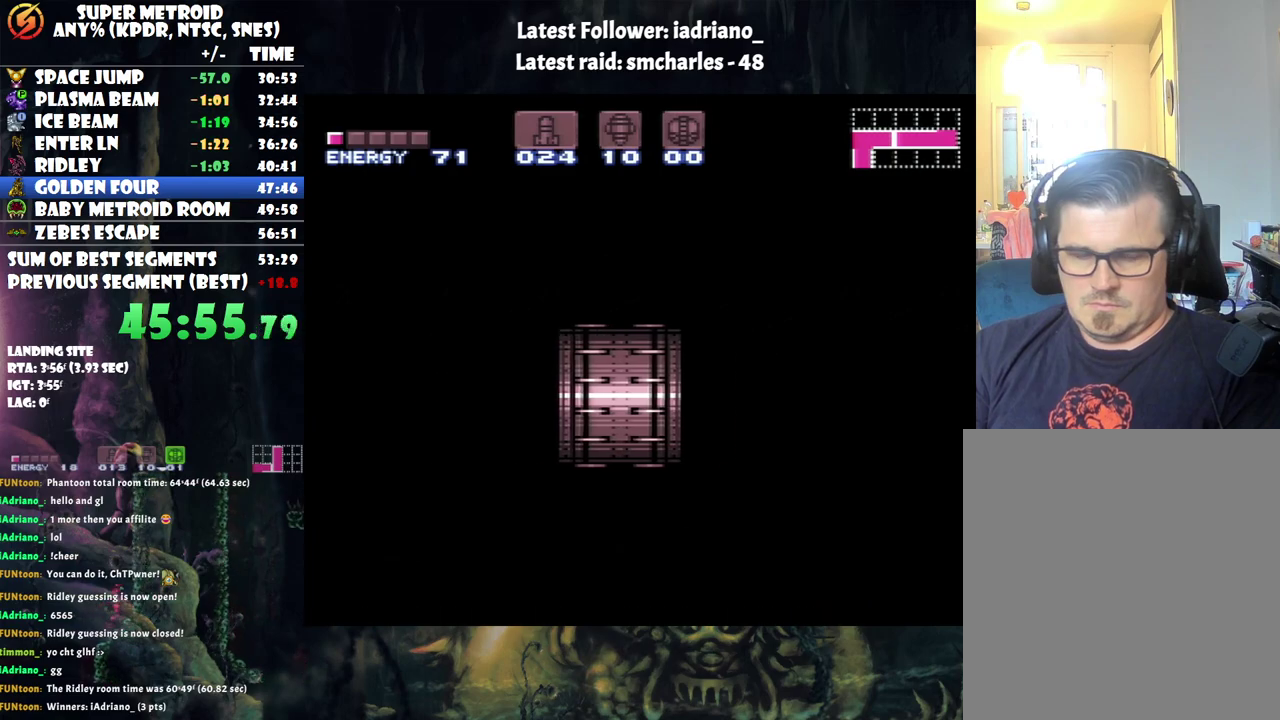
{"buttons": ["DPAD_LEFT"], "events": []}
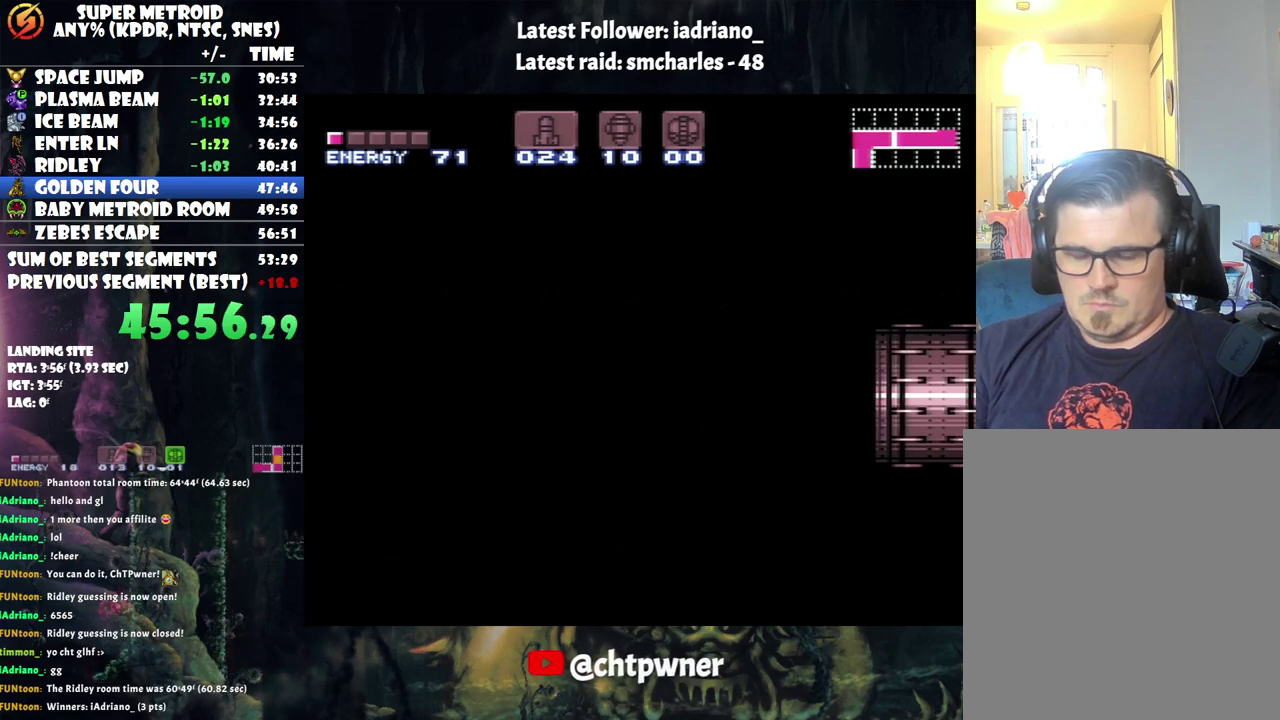
{"buttons": ["DPAD_LEFT"], "events": []}
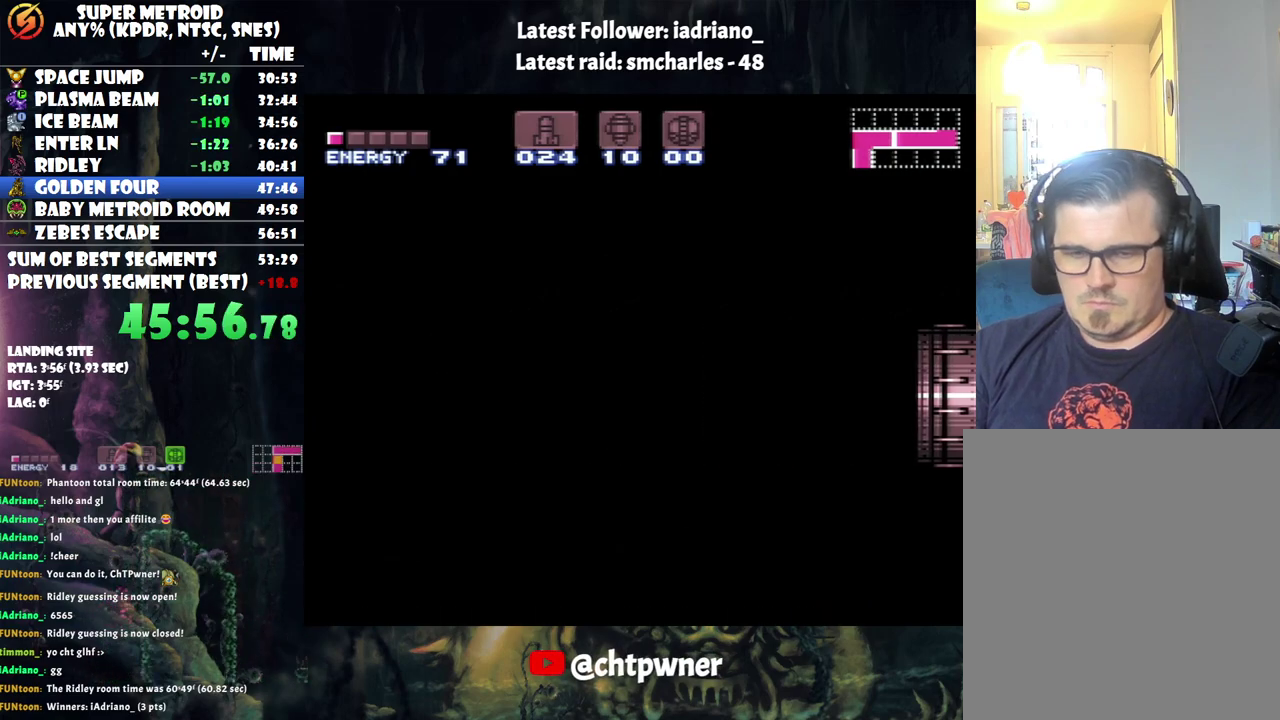
{"buttons": ["DPAD_LEFT"], "events": []}
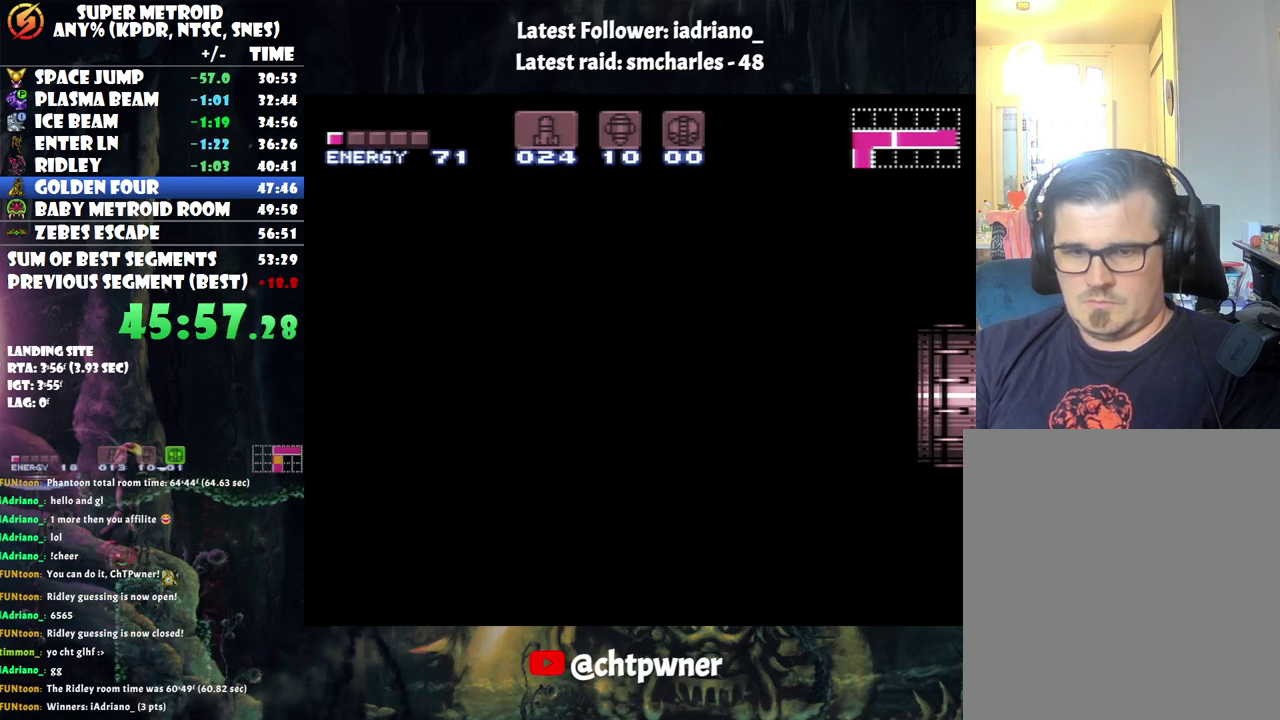
{"buttons": ["DPAD_LEFT"], "events": []}
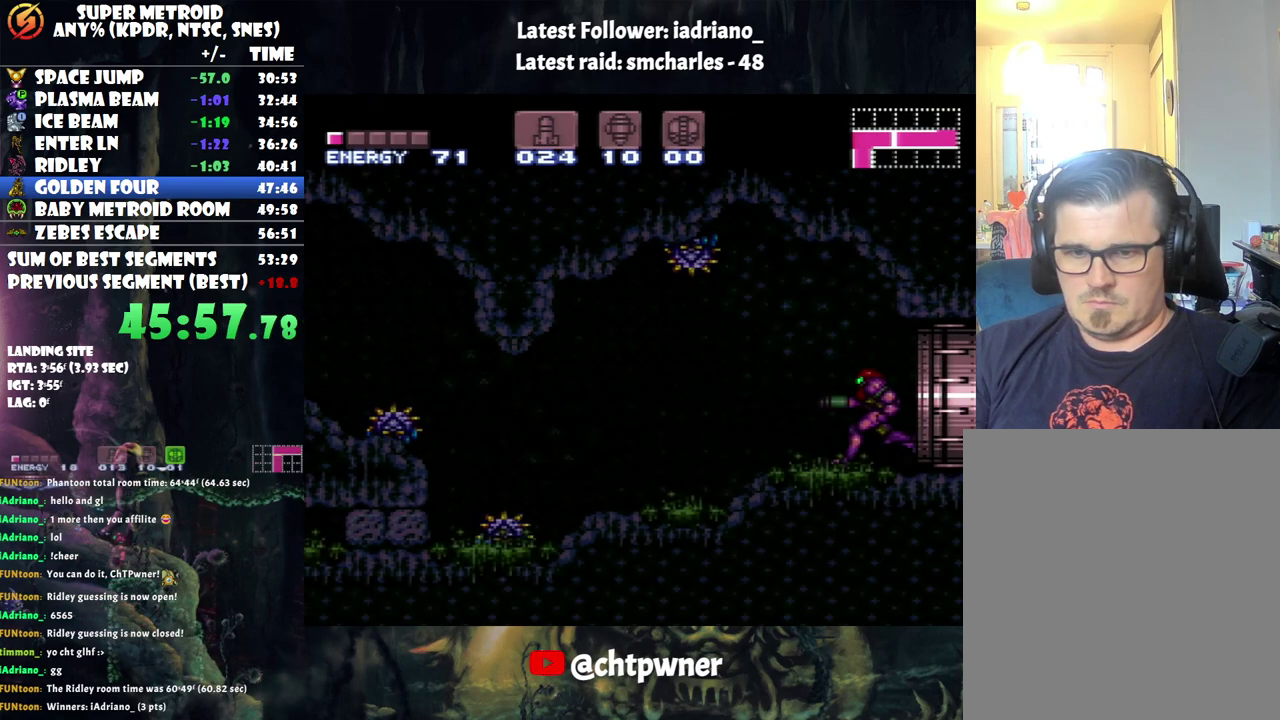
{"buttons": ["B", "DPAD_LEFT"], "events": [[367, "B", "down"]]}
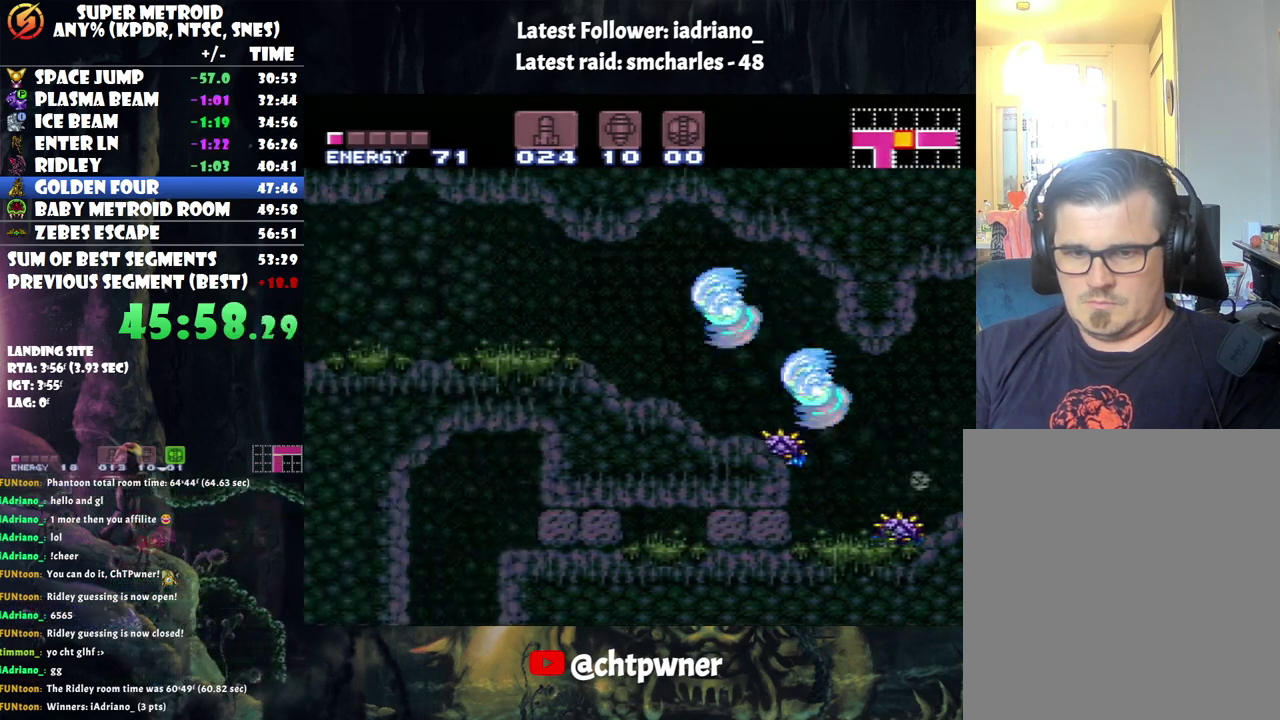
{"buttons": ["DPAD_LEFT"], "events": [[133, "B", "up"]]}